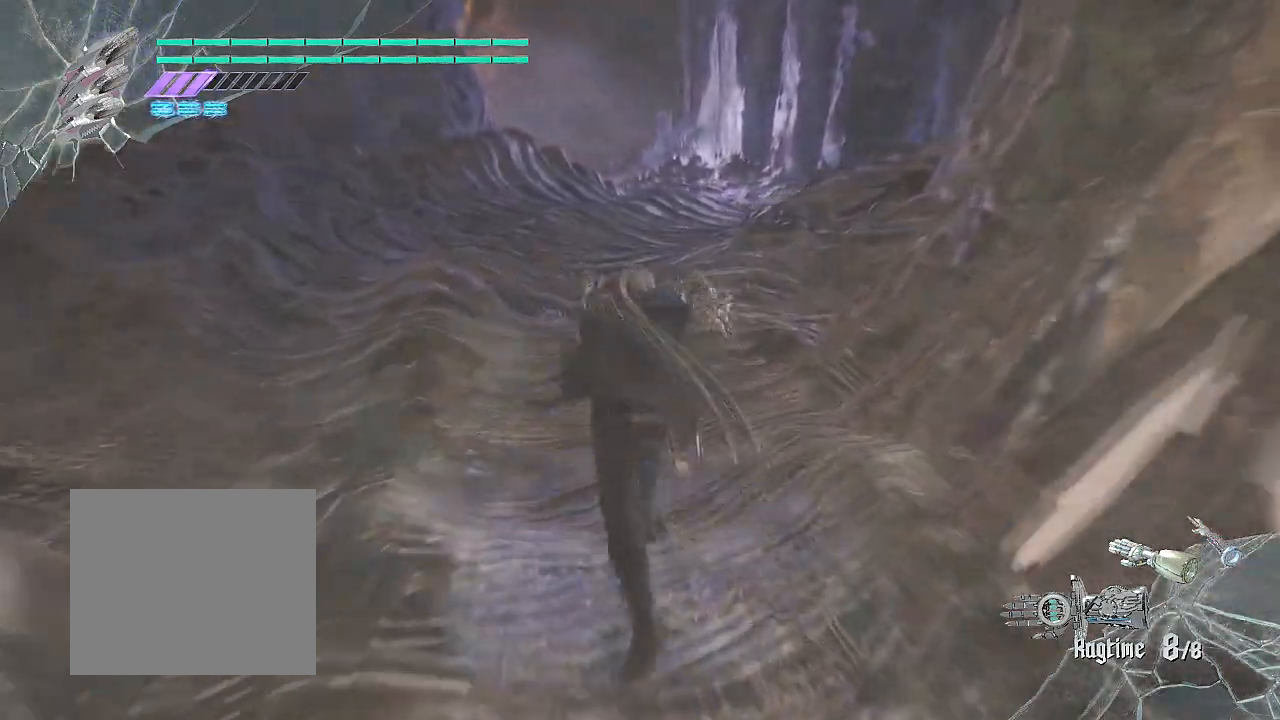
Gameplay with a controller (PlayStation layout); each line is a JSON object with the inputs held at the frame after it. "events" lists button and stick changes between this image and that frame as [ms after this image, input, new state], when the widget could be followed in between. Not read: TOUCHPAD.
{"buttons": ["R2"], "left_stick": "up", "right_stick": "center", "events": []}
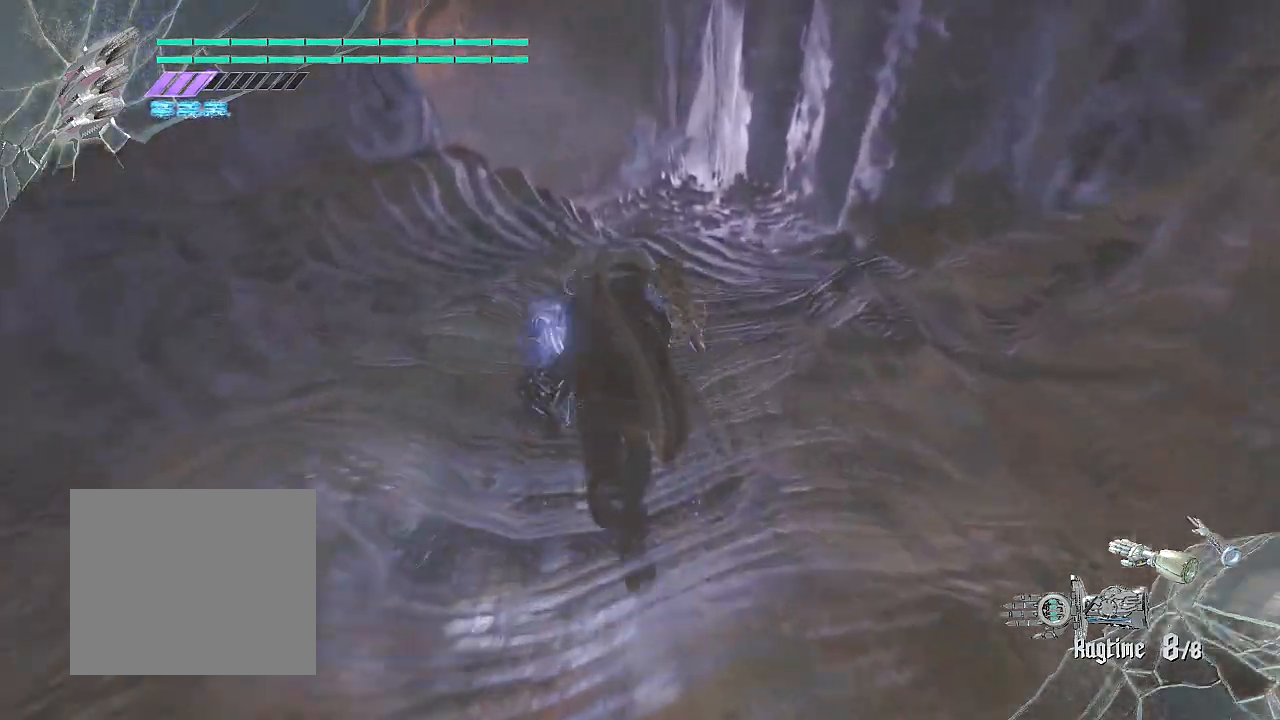
{"buttons": ["R2"], "left_stick": "up", "right_stick": "center", "events": []}
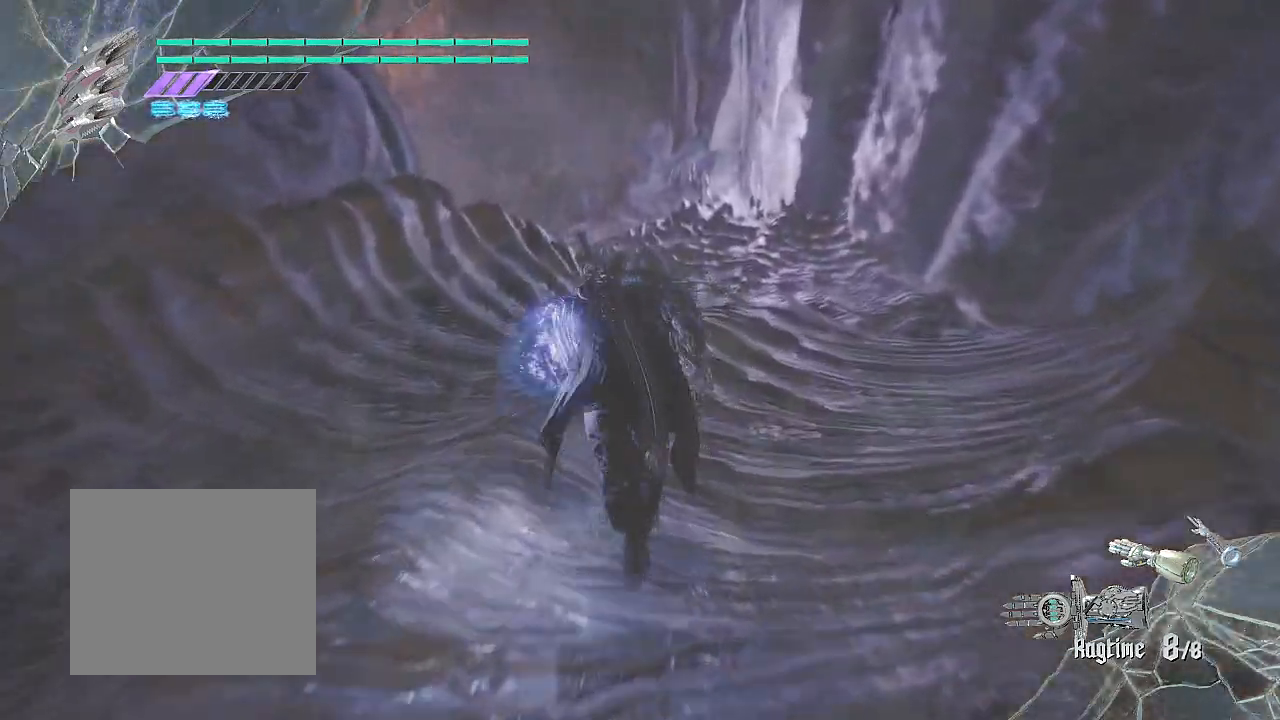
{"buttons": ["R2"], "left_stick": "up", "right_stick": "center", "events": []}
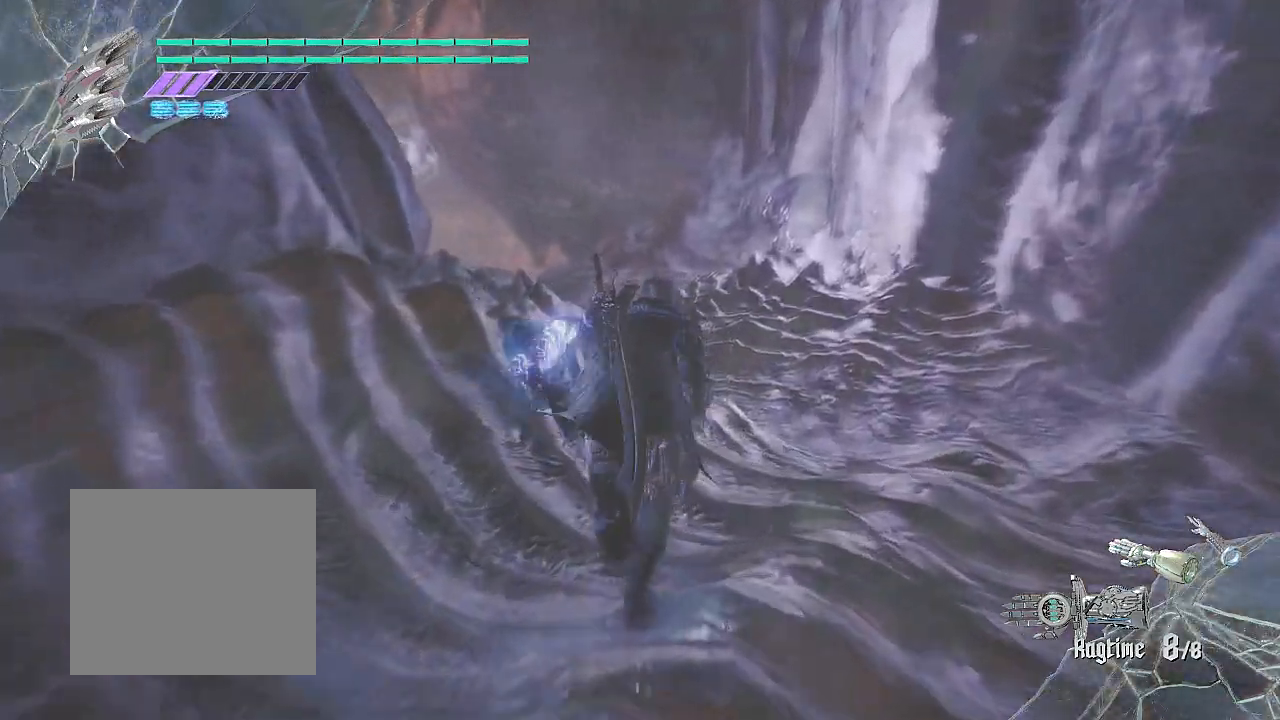
{"buttons": ["R2"], "left_stick": "up", "right_stick": "left", "events": [[500, "right_stick", "left"]]}
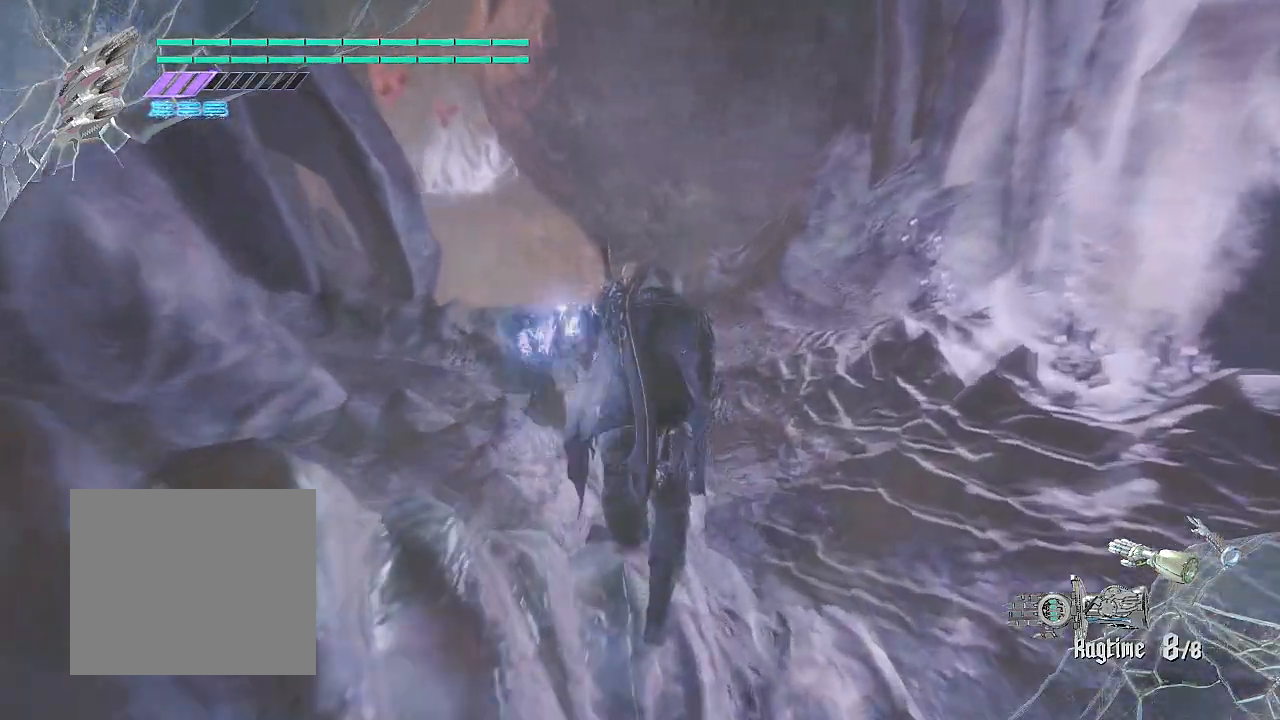
{"buttons": ["R2"], "left_stick": "up", "right_stick": "left", "events": []}
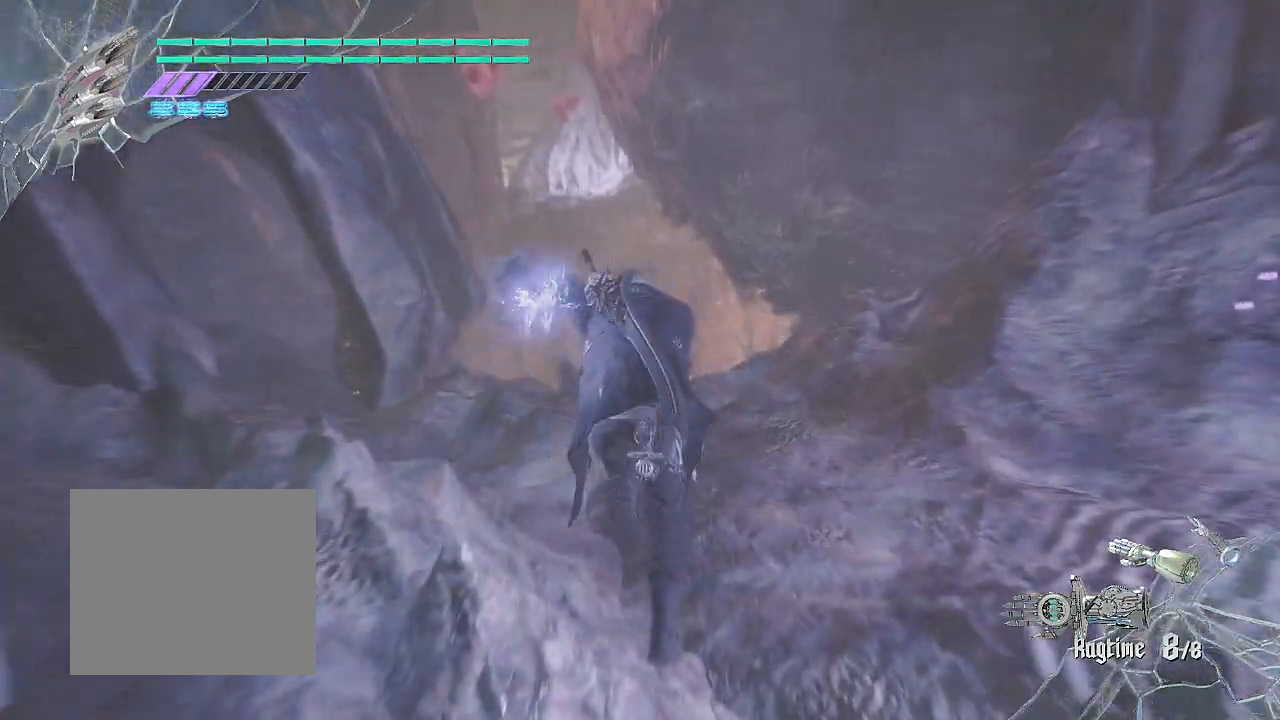
{"buttons": ["R2"], "left_stick": "up", "right_stick": "center", "events": [[17, "right_stick", "center"]]}
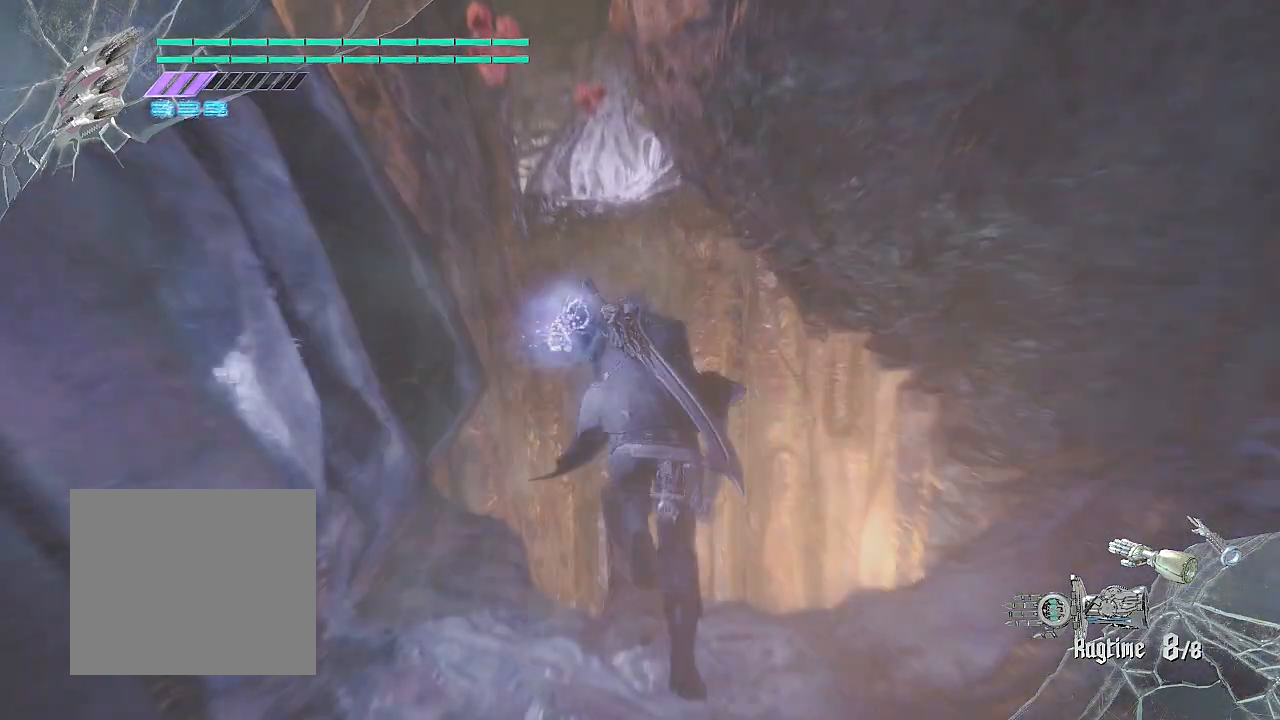
{"buttons": ["R2"], "left_stick": "up", "right_stick": "center", "events": [[34, "CROSS", "down"], [401, "CROSS", "up"]]}
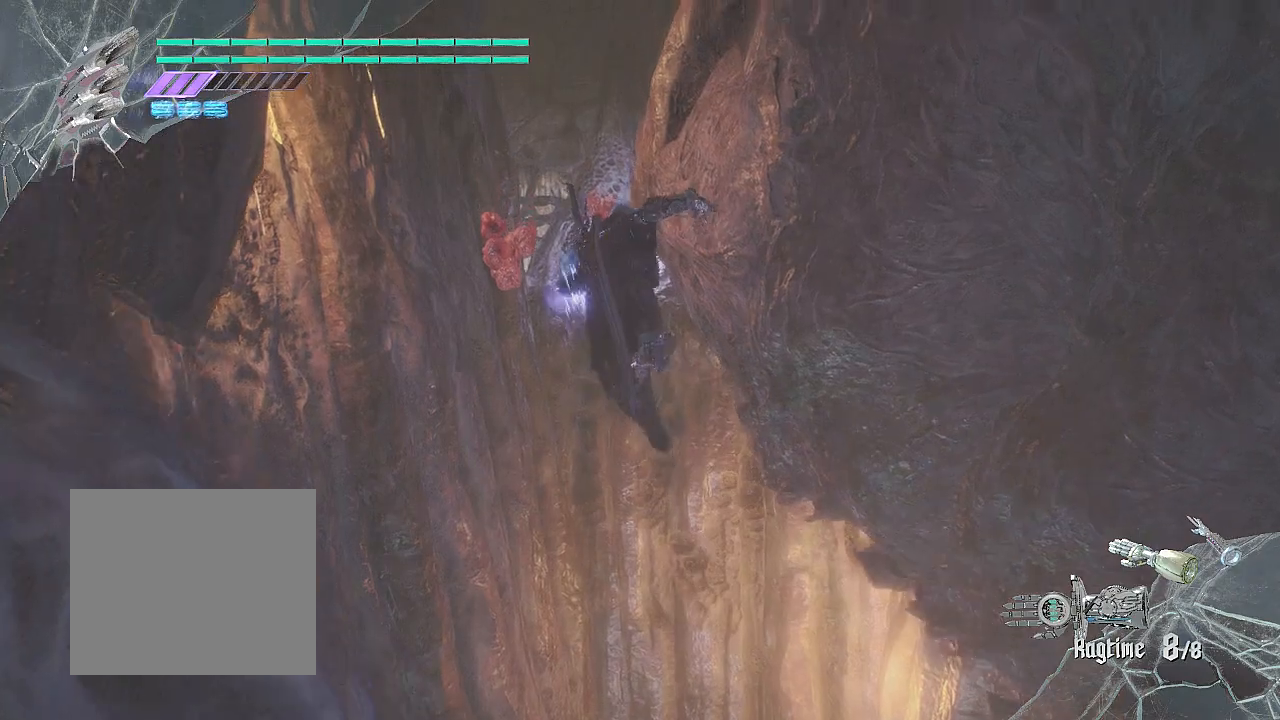
{"buttons": ["R2"], "left_stick": "up", "right_stick": "center", "events": []}
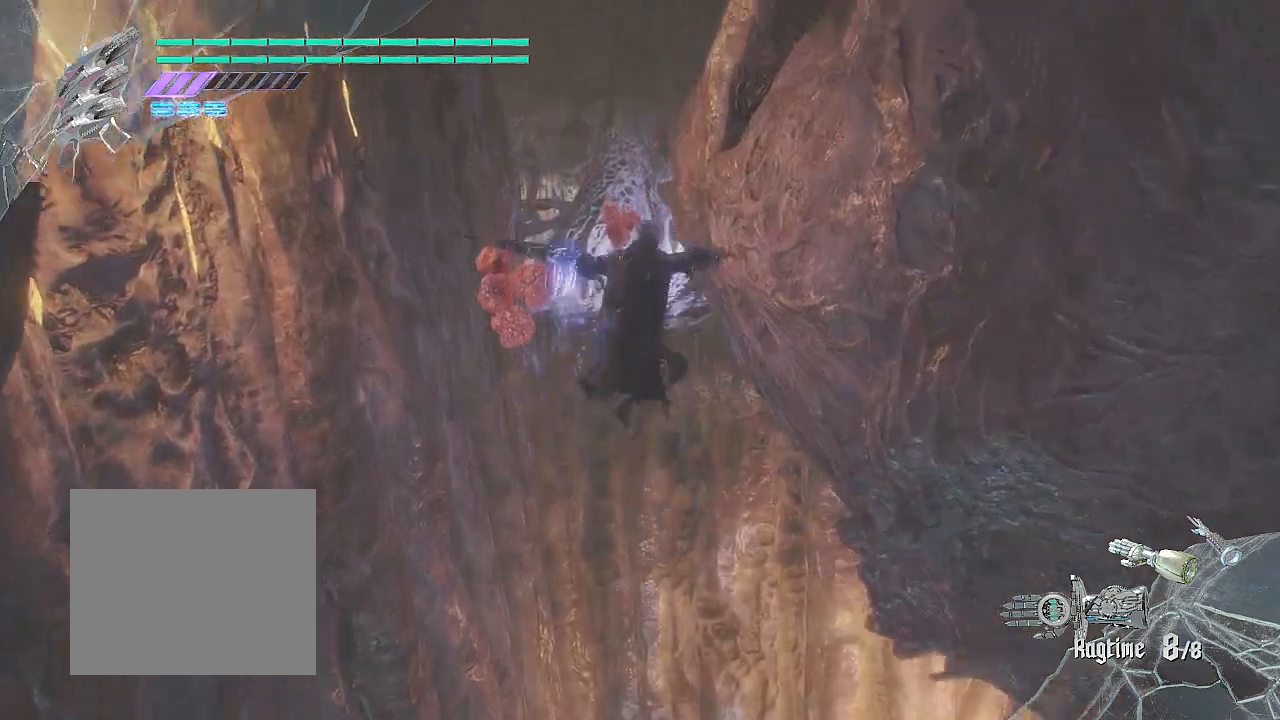
{"buttons": ["R2"], "left_stick": "up", "right_stick": "center", "events": [[117, "L2", "down"], [367, "L2", "up"]]}
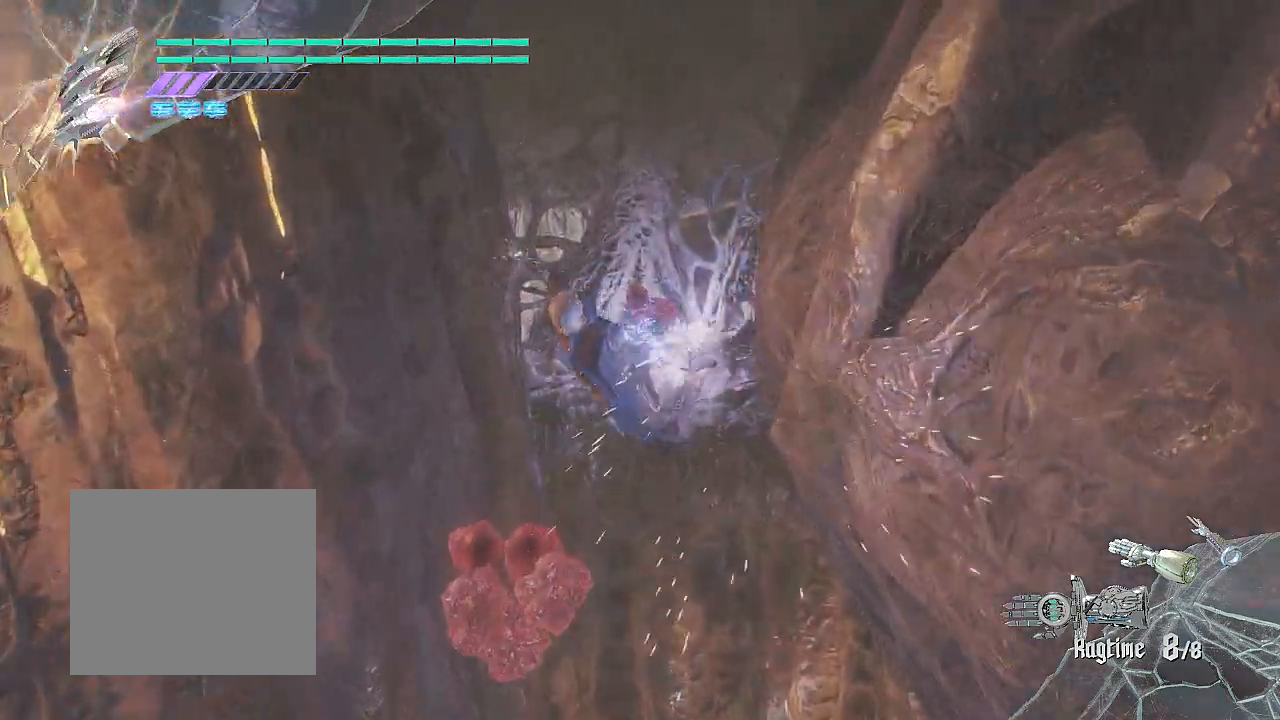
{"buttons": ["CROSS", "R2"], "left_stick": "up", "right_stick": "center", "events": [[400, "CROSS", "down"]]}
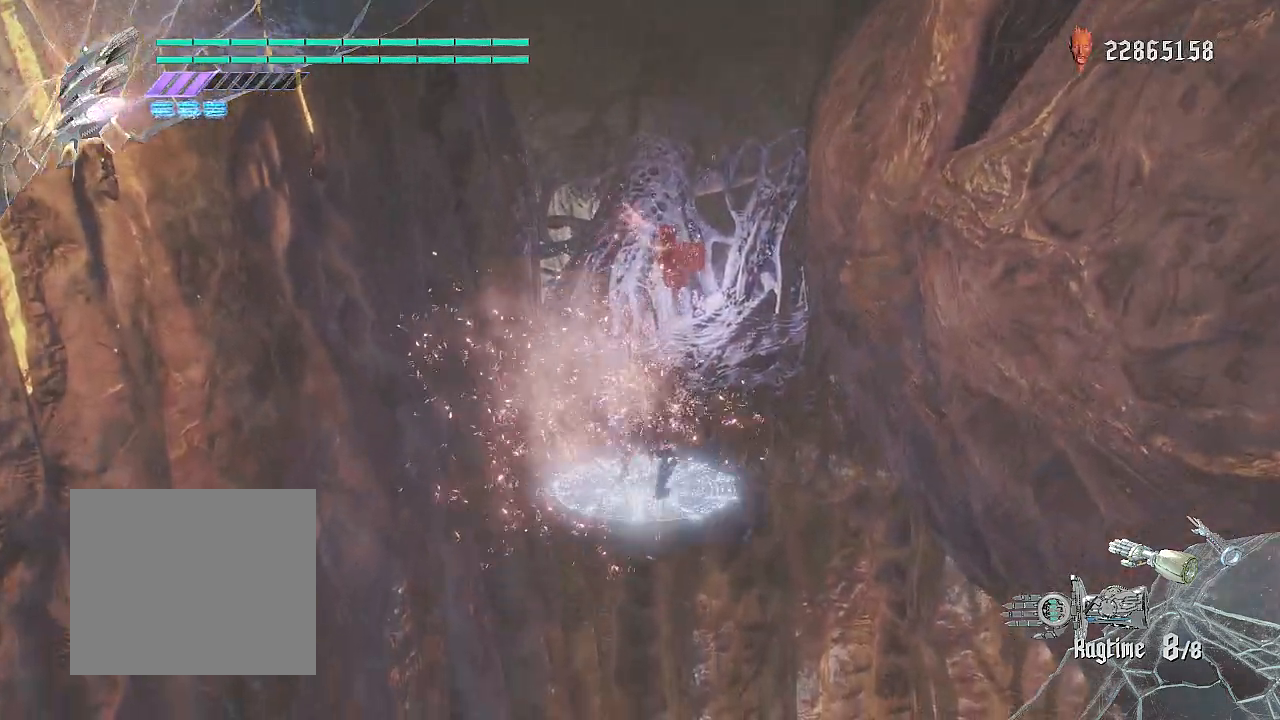
{"buttons": ["R2"], "left_stick": "up", "right_stick": "center", "events": [[284, "CROSS", "up"]]}
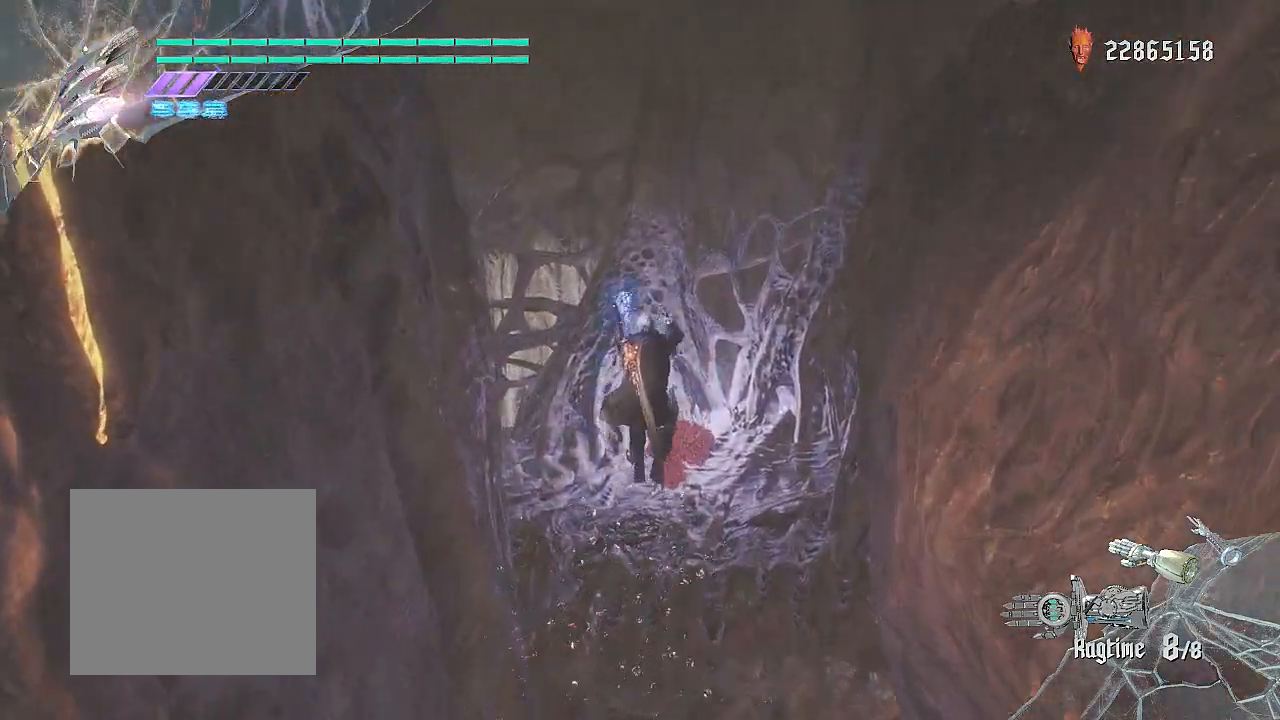
{"buttons": ["L2", "R2"], "left_stick": "up", "right_stick": "center", "events": [[283, "L2", "down"]]}
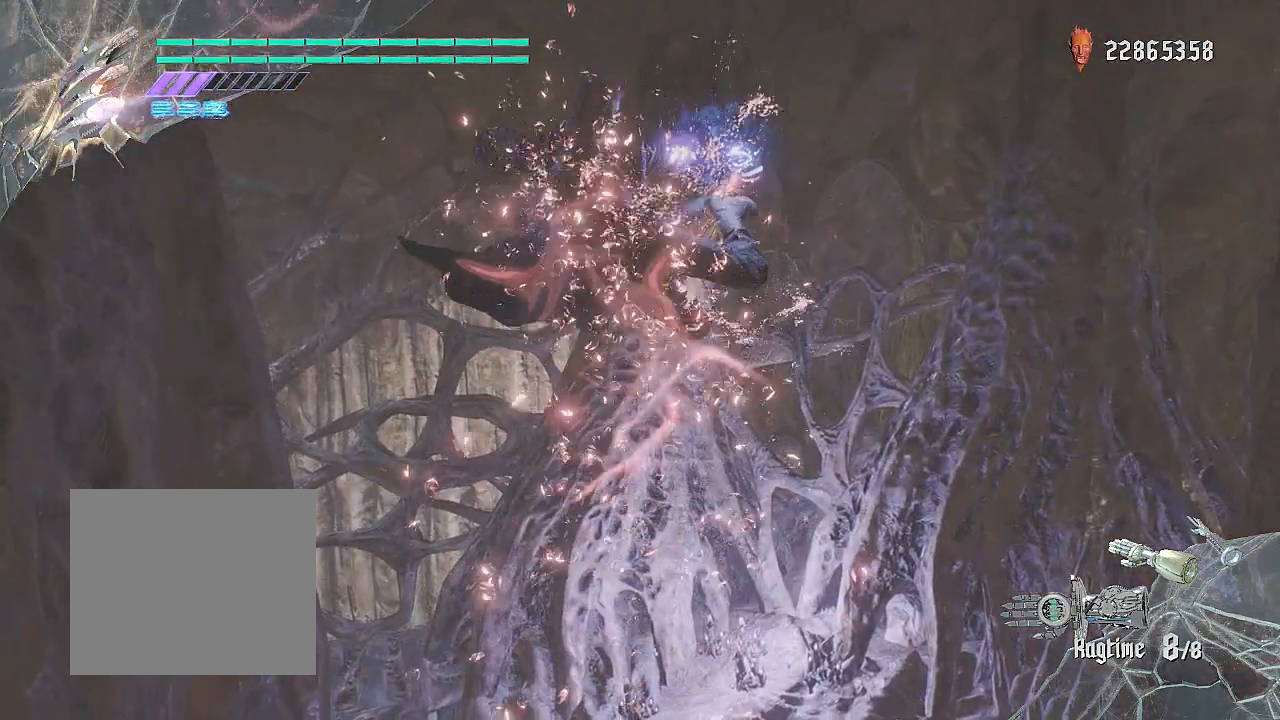
{"buttons": ["R2"], "left_stick": "up", "right_stick": "left", "events": [[34, "L2", "up"], [301, "right_stick", "left"]]}
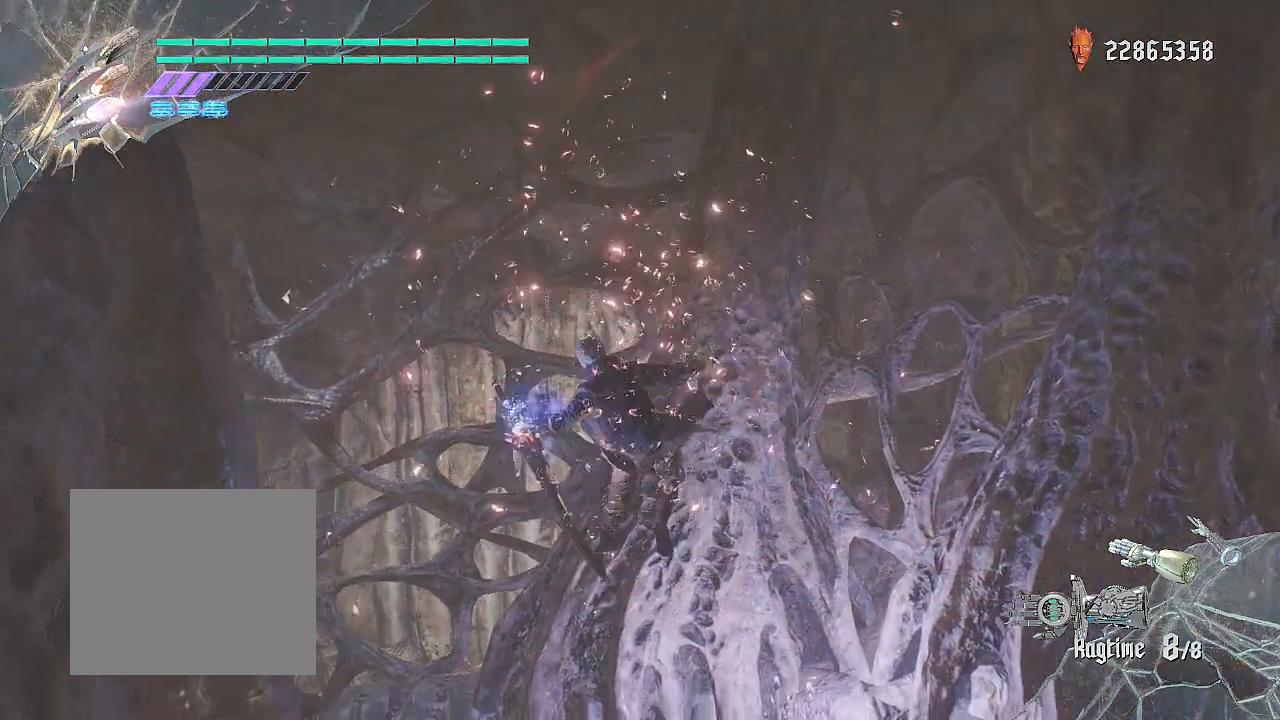
{"buttons": ["R2"], "left_stick": "up", "right_stick": "left", "events": []}
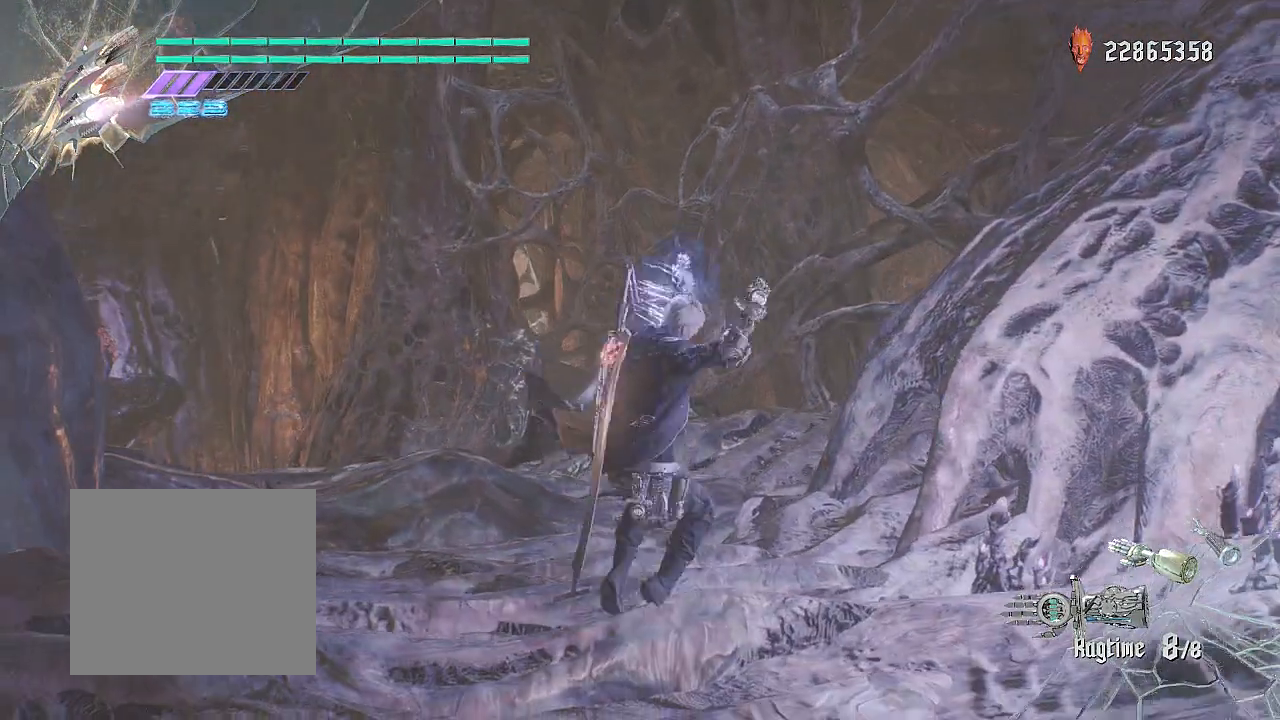
{"buttons": ["R2"], "left_stick": "up", "right_stick": "left", "events": [[33, "right_stick", "center"], [267, "right_stick", "left"]]}
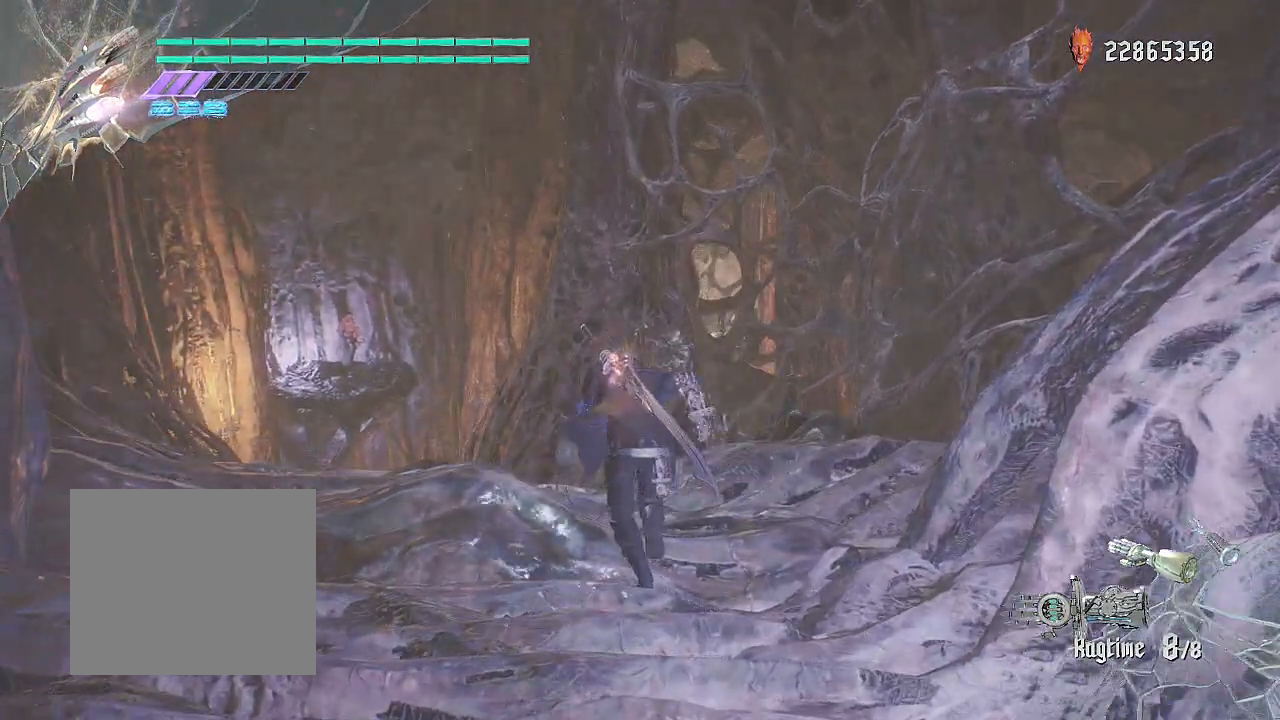
{"buttons": ["R2"], "left_stick": "up", "right_stick": "center", "events": [[267, "right_stick", "center"]]}
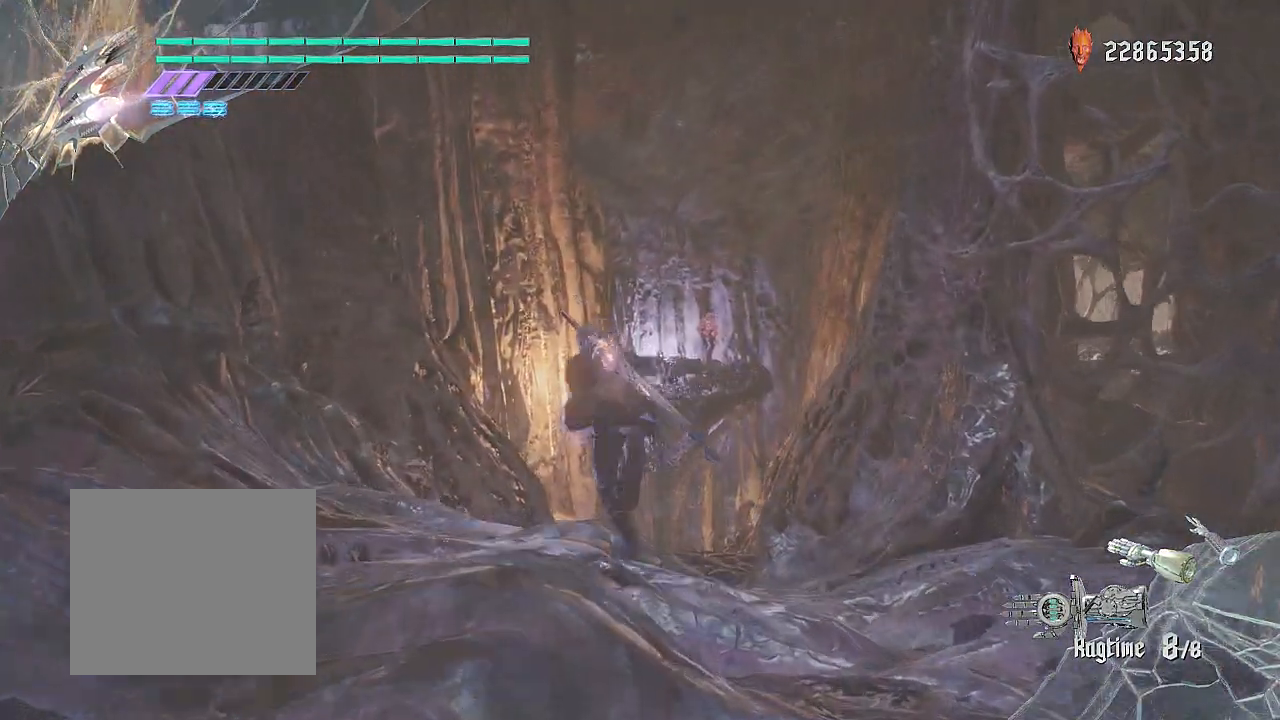
{"buttons": ["R2"], "left_stick": "up", "right_stick": "center", "events": []}
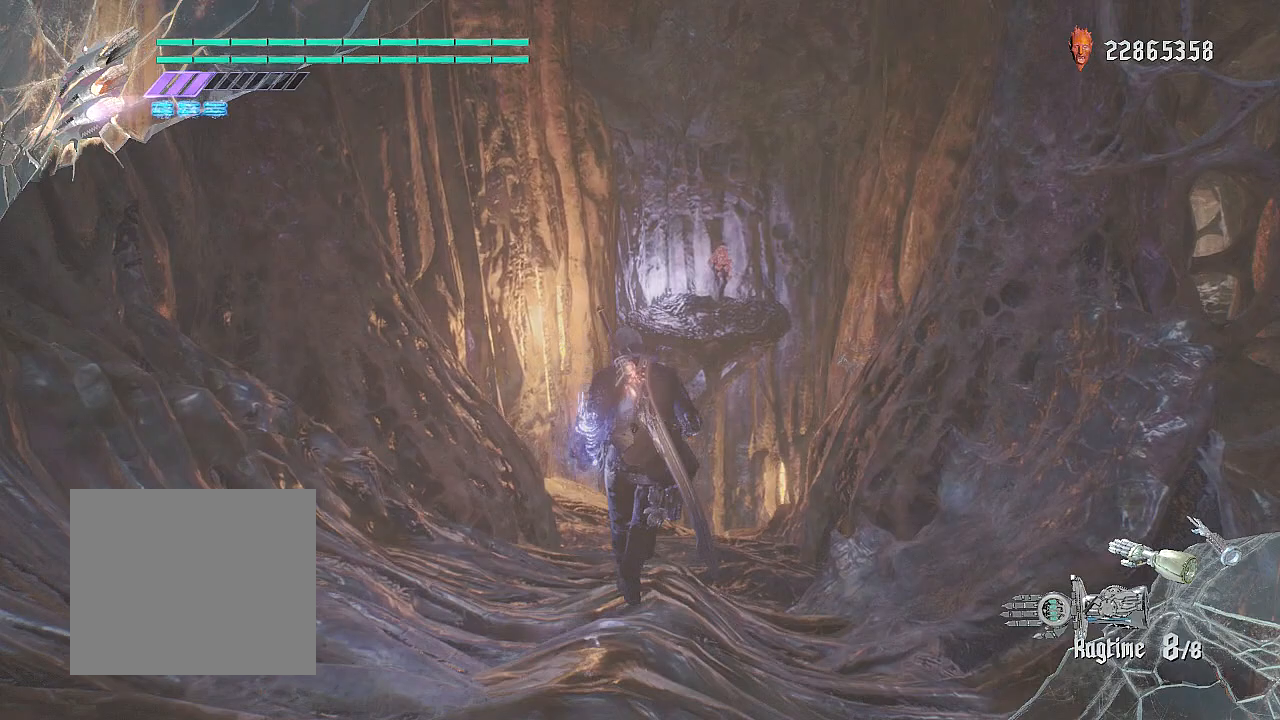
{"buttons": ["R2"], "left_stick": "up", "right_stick": "center", "events": []}
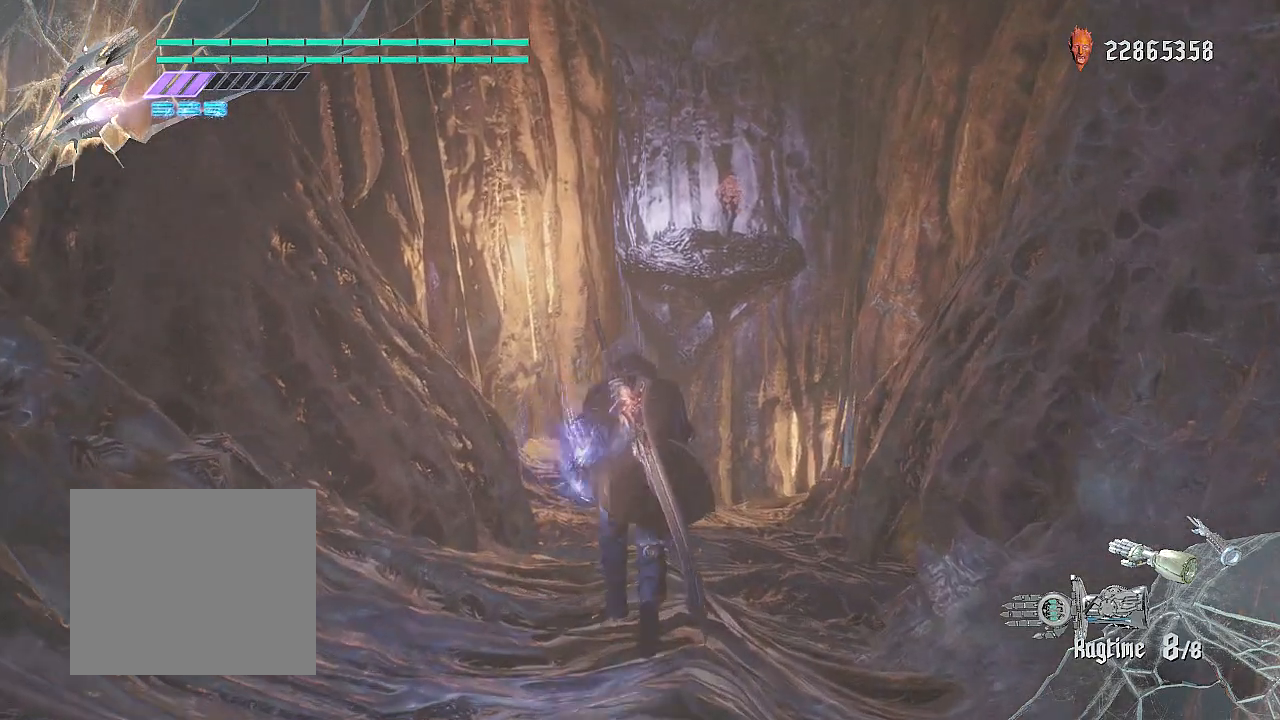
{"buttons": ["R2"], "left_stick": "up", "right_stick": "center", "events": []}
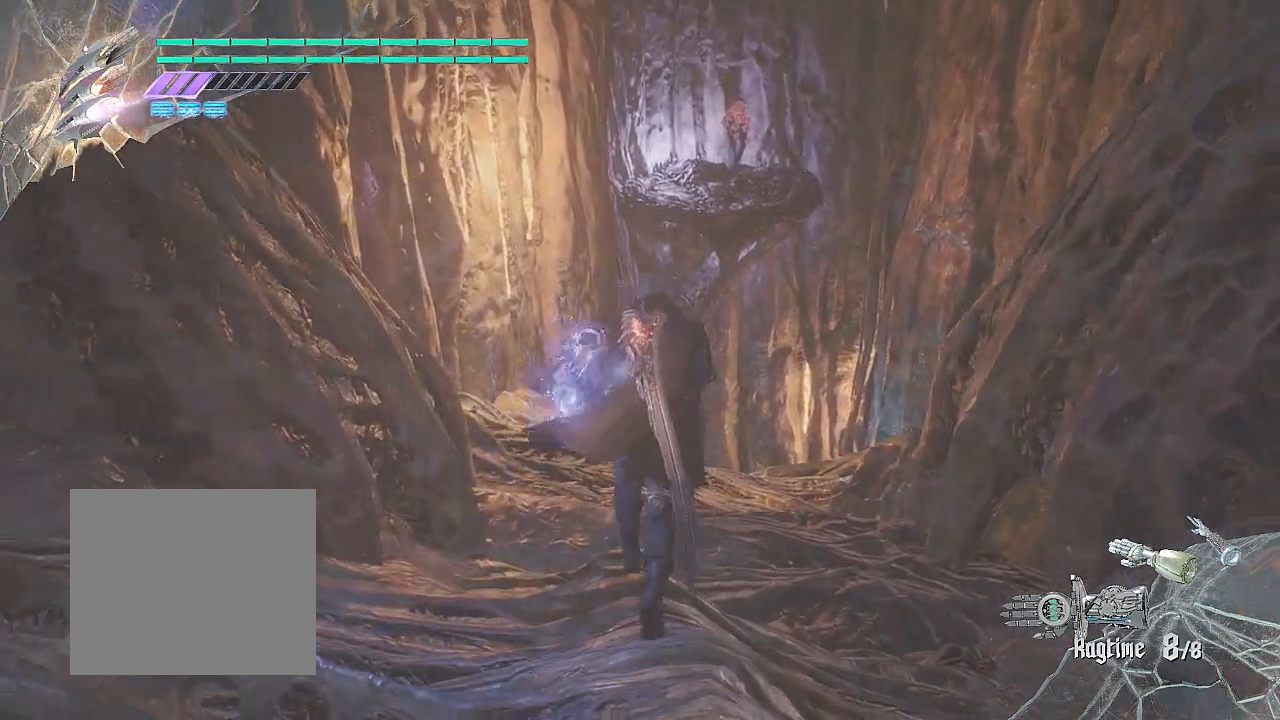
{"buttons": ["R2"], "left_stick": "up", "right_stick": "center", "events": []}
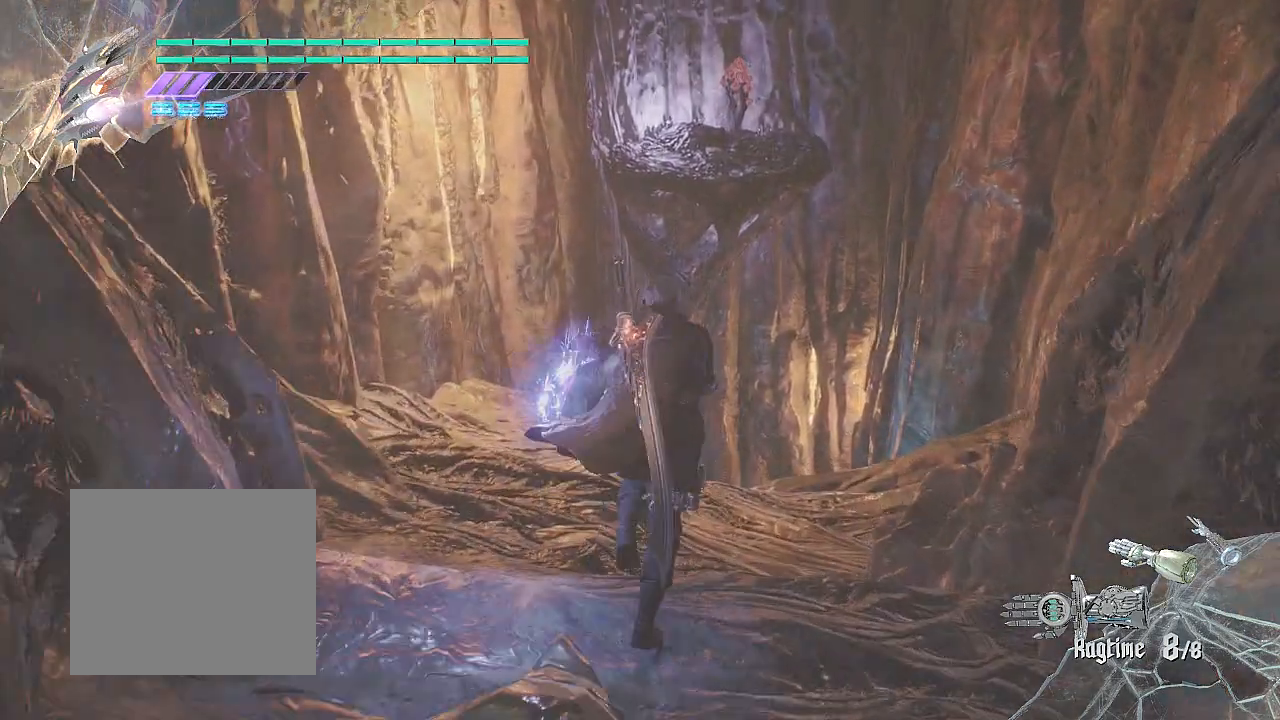
{"buttons": ["R2"], "left_stick": "up", "right_stick": "center", "events": []}
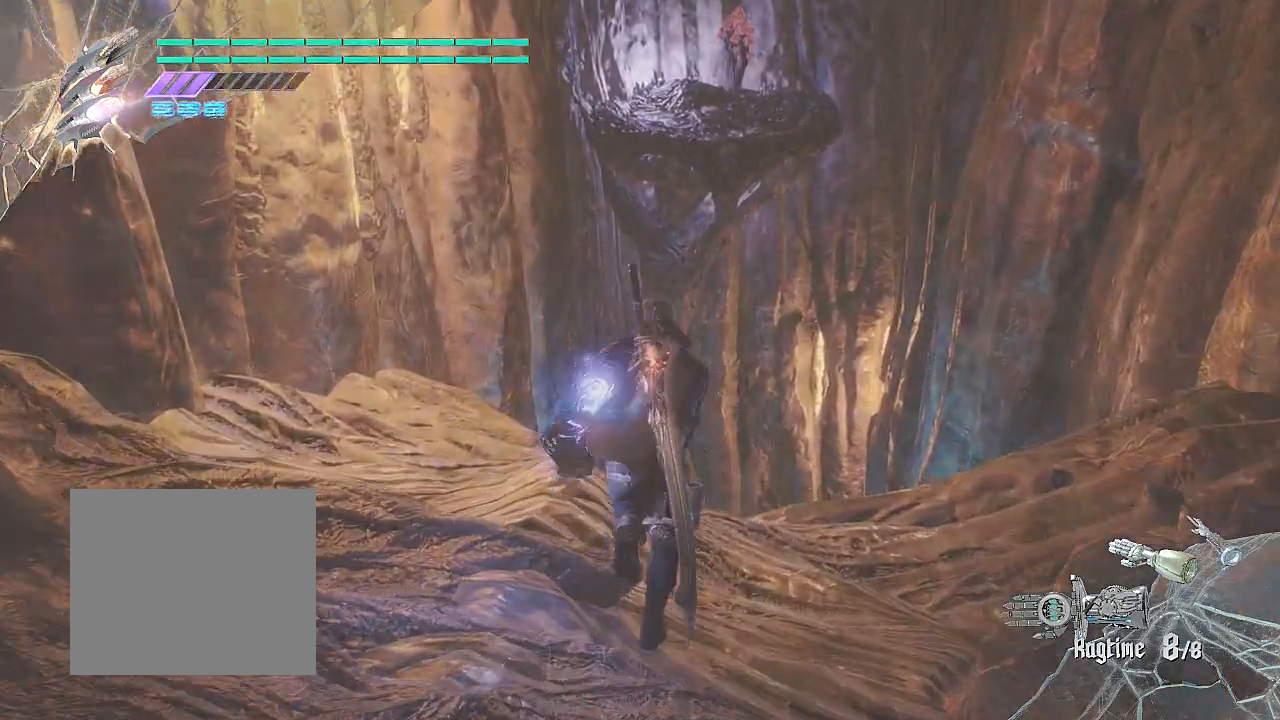
{"buttons": ["R2"], "left_stick": "up", "right_stick": "center", "events": []}
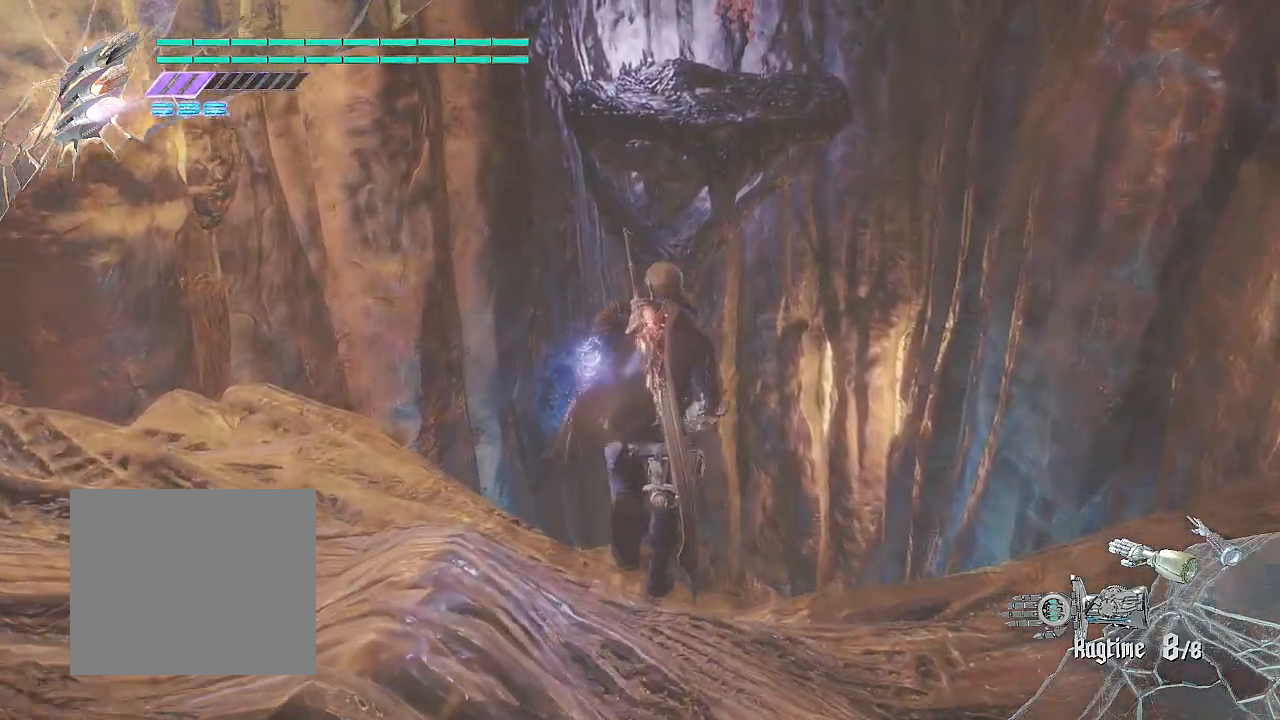
{"buttons": ["R2"], "left_stick": "up", "right_stick": "center", "events": [[33, "CROSS", "down"], [367, "CROSS", "up"]]}
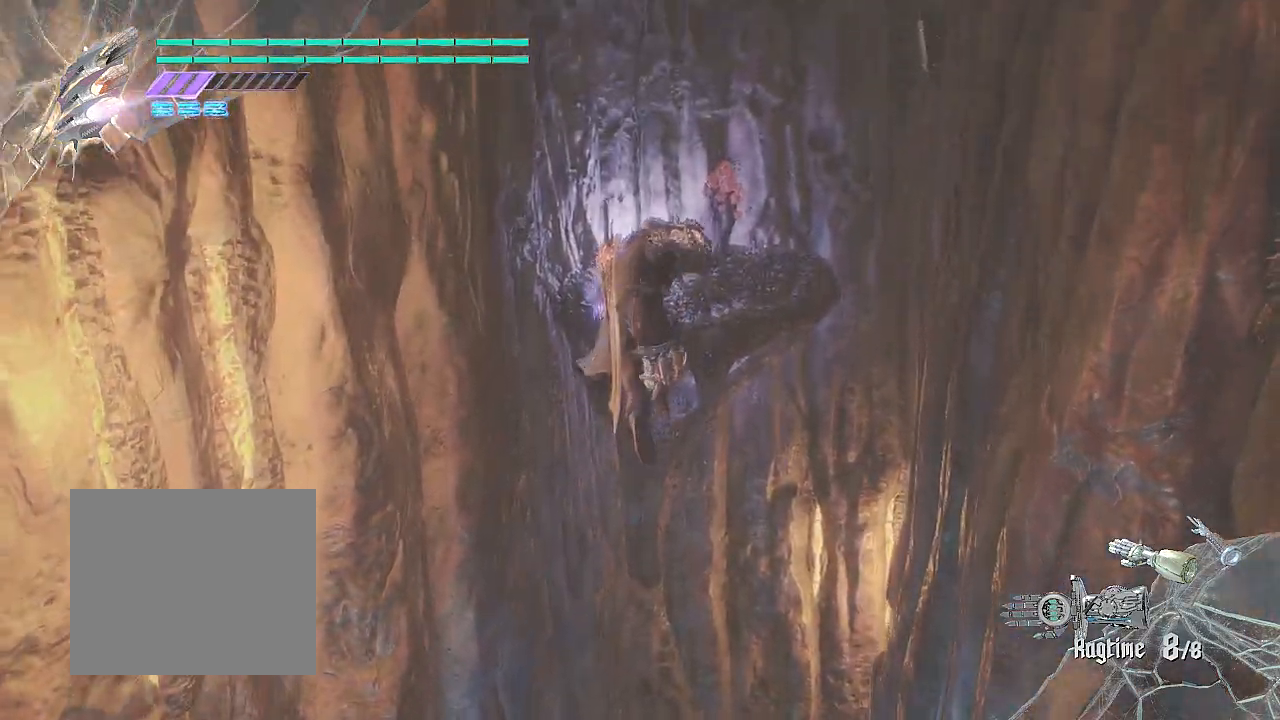
{"buttons": ["L2", "R2"], "left_stick": "up", "right_stick": "center", "events": [[417, "L2", "down"]]}
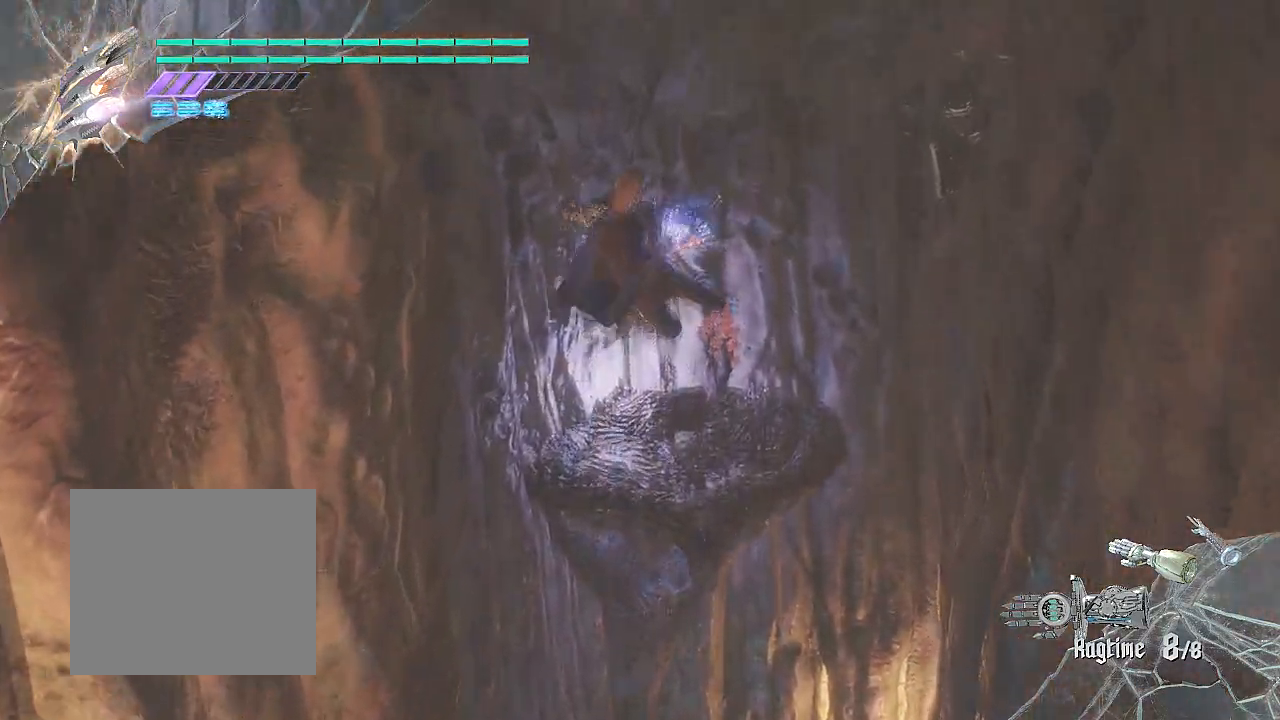
{"buttons": ["R2"], "left_stick": "up", "right_stick": "center", "events": [[217, "L2", "up"]]}
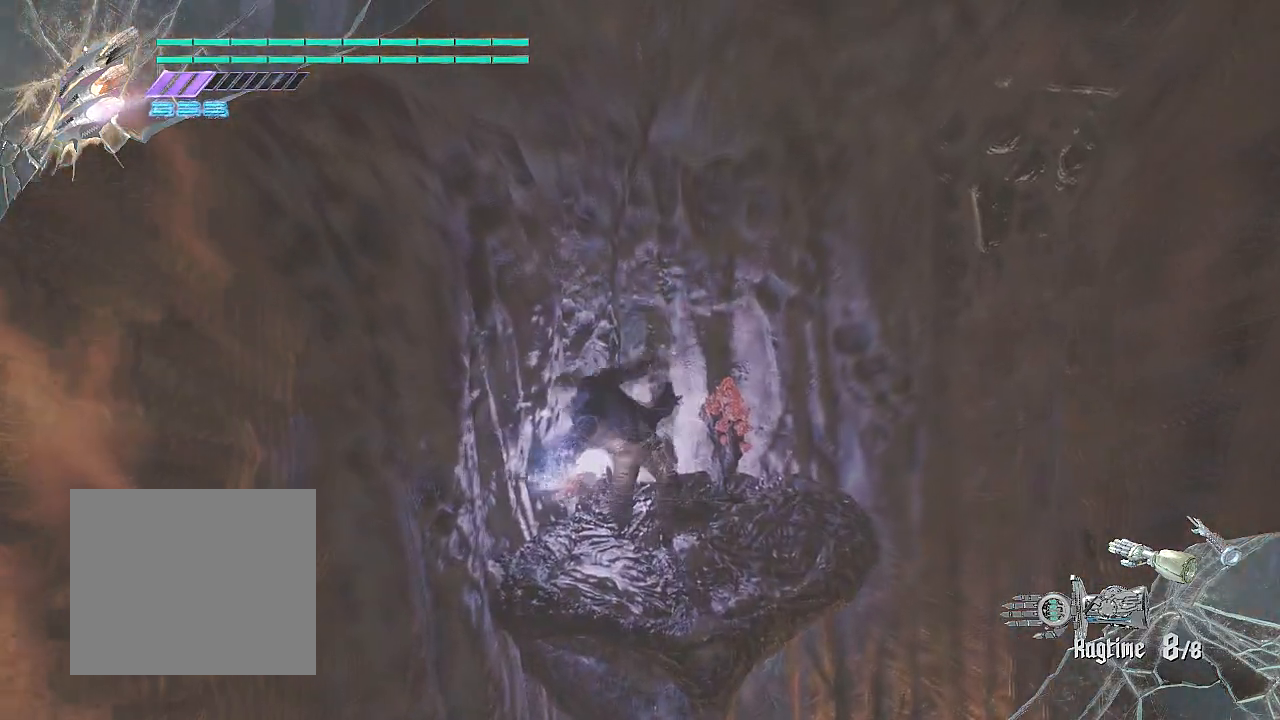
{"buttons": ["CROSS", "R2"], "left_stick": "up", "right_stick": "center", "events": [[451, "CROSS", "down"]]}
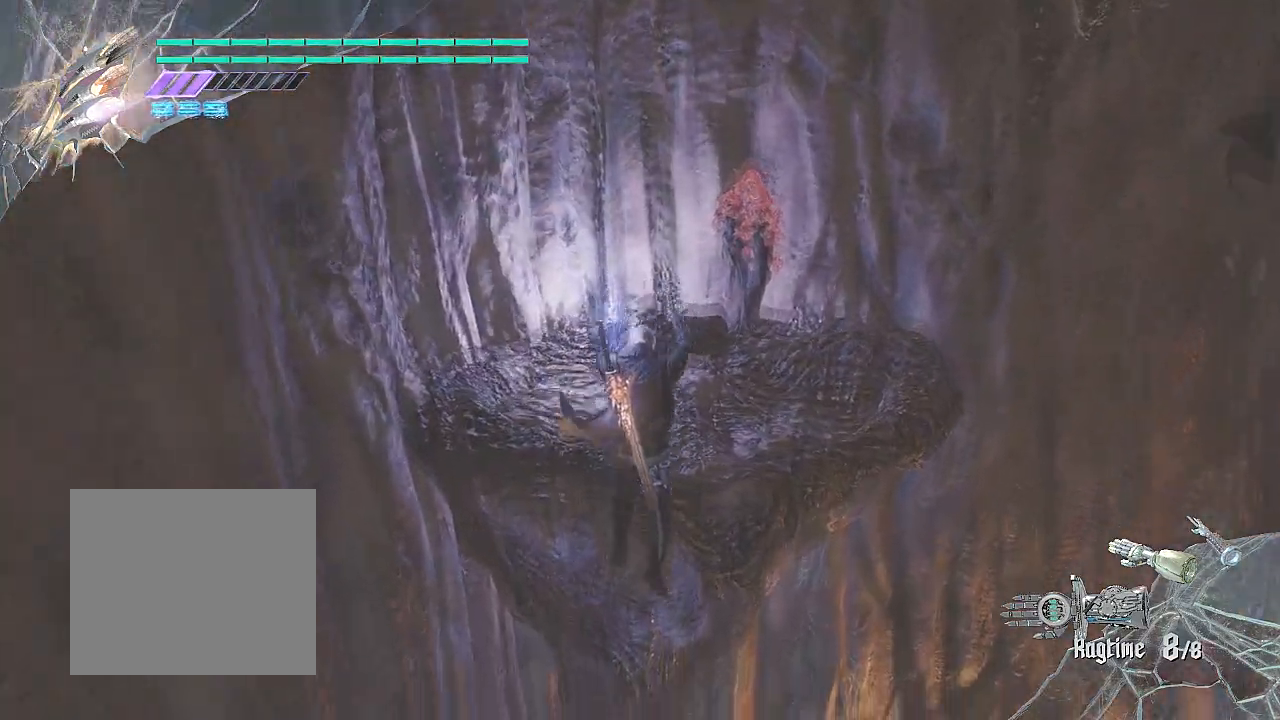
{"buttons": ["R2"], "left_stick": "up", "right_stick": "center", "events": [[433, "CROSS", "up"]]}
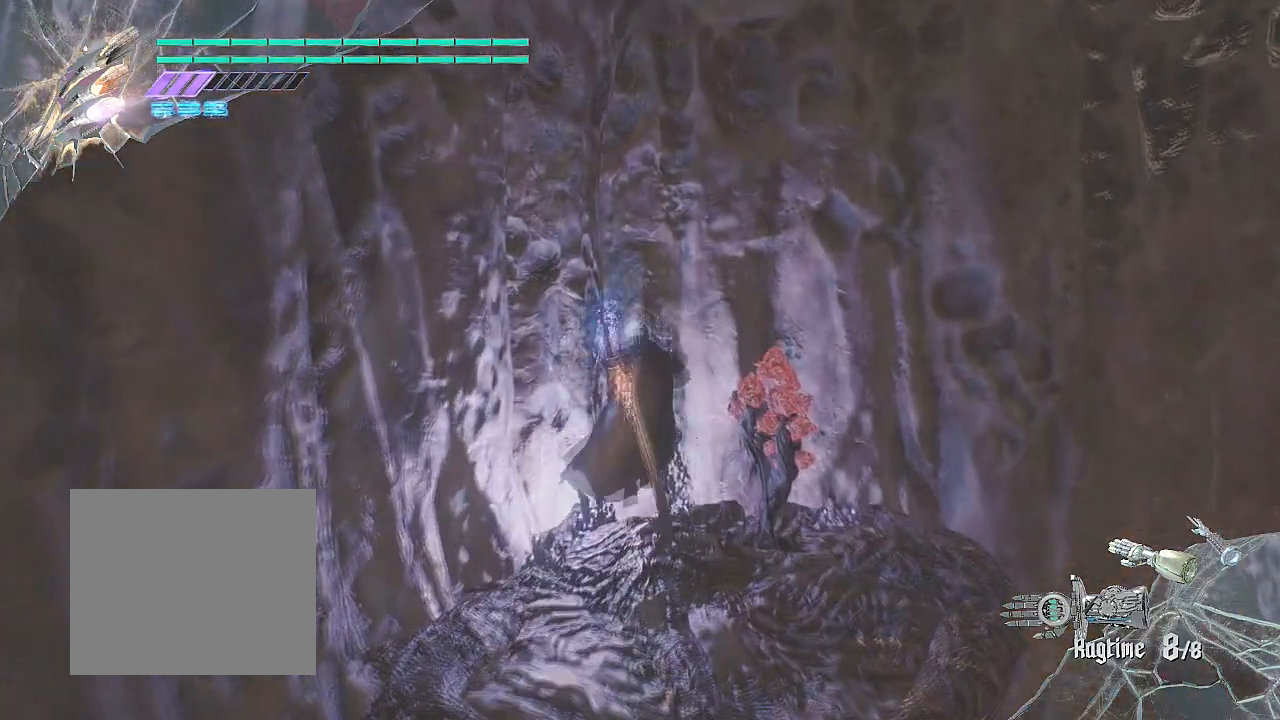
{"buttons": ["R2"], "left_stick": "up", "right_stick": "right", "events": [[150, "right_stick", "right"]]}
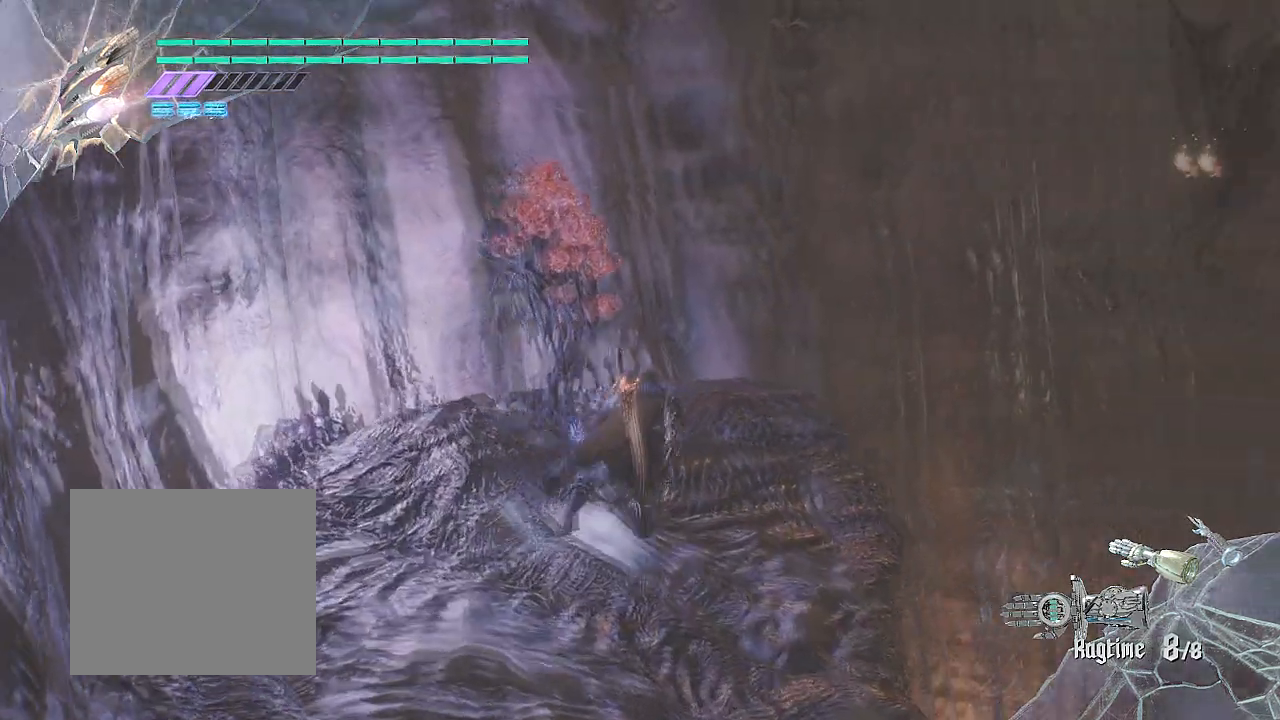
{"buttons": ["CROSS", "R2"], "left_stick": "up", "right_stick": "center", "events": [[333, "right_stick", "center"], [433, "CROSS", "down"]]}
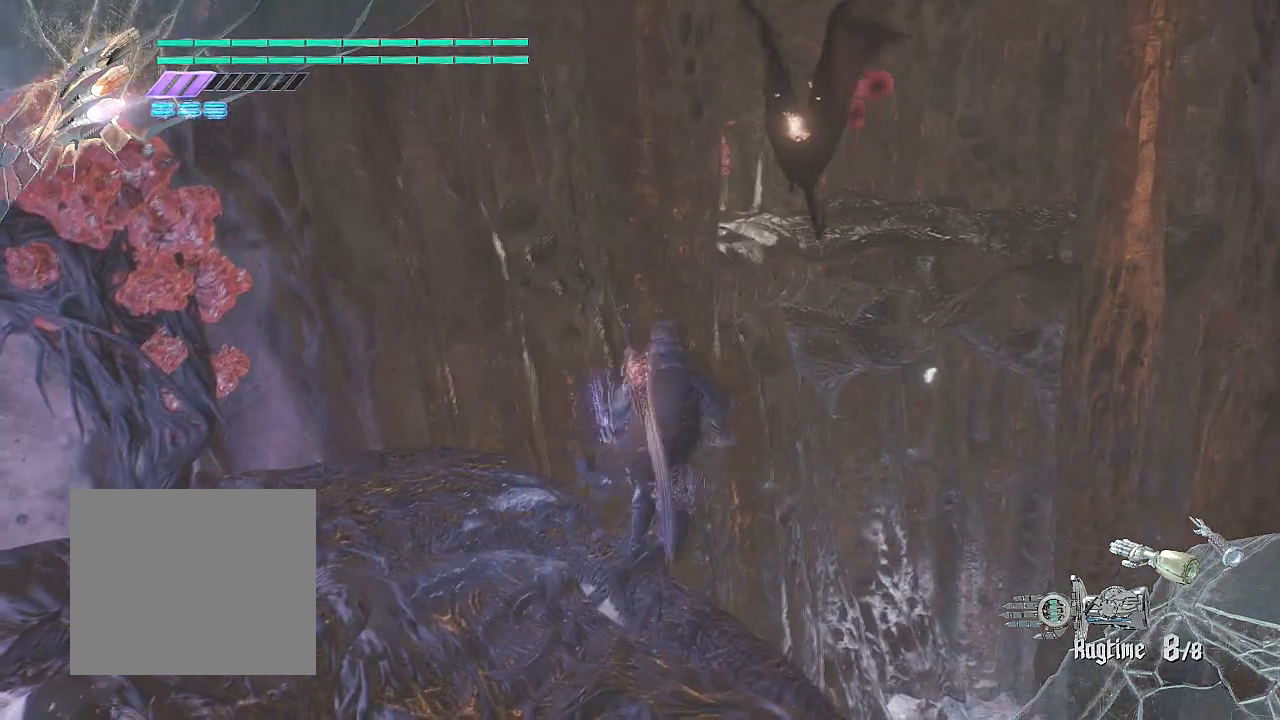
{"buttons": ["R2"], "left_stick": "up", "right_stick": "center", "events": [[217, "CROSS", "up"]]}
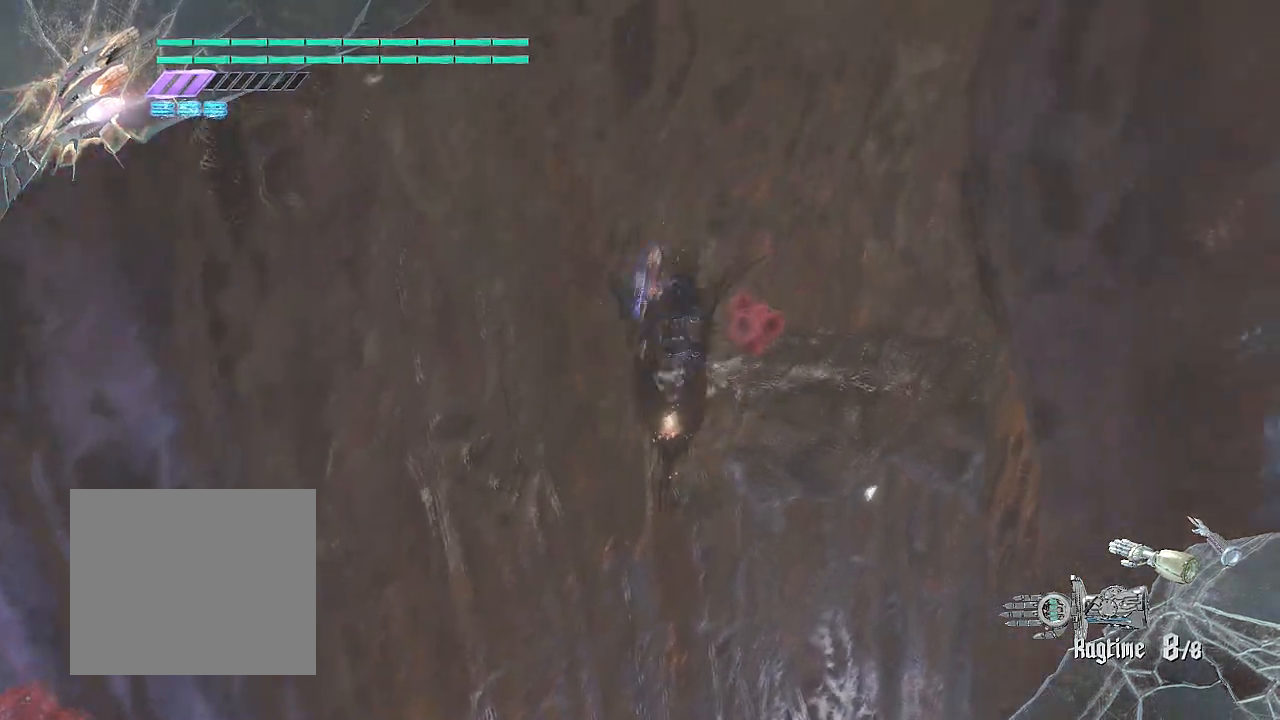
{"buttons": ["L2", "R2"], "left_stick": "up", "right_stick": "center", "events": [[450, "L2", "down"]]}